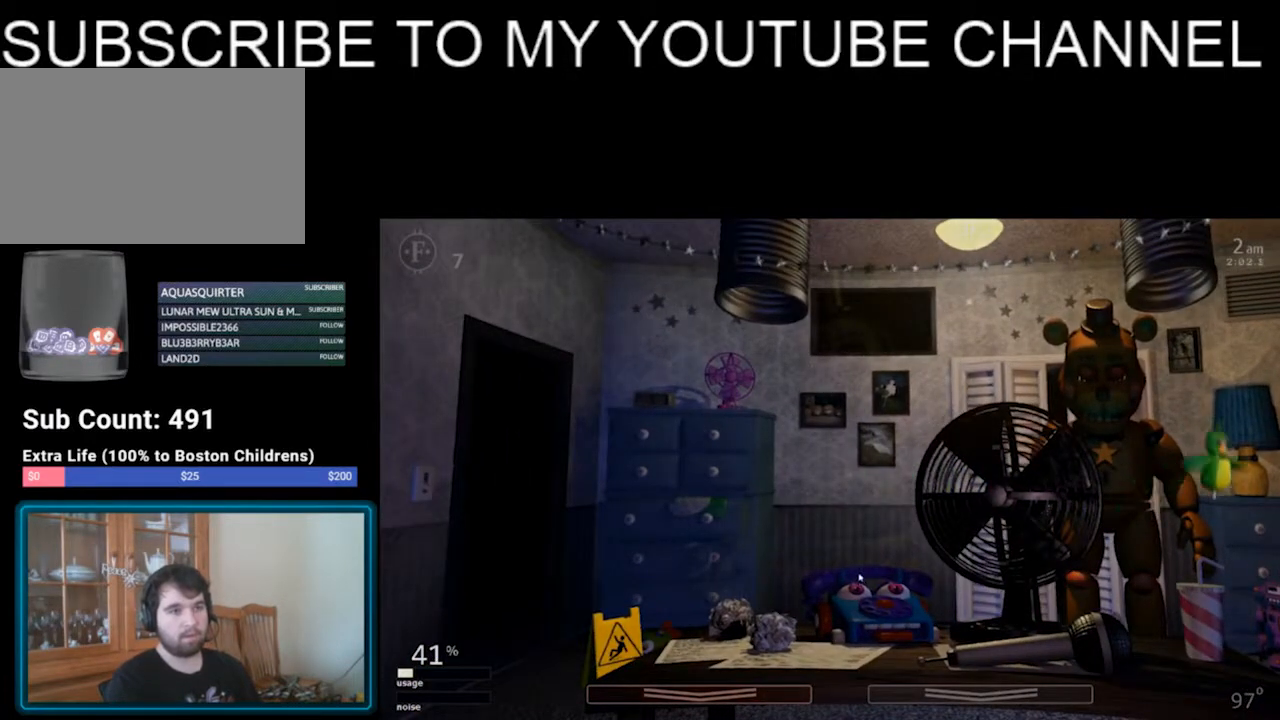
Gameplay with keyboard; each line is a JSON object with the keys held at the frame after it. "events" lists presses ("down") and releases ("up") of "1", "2", "3", "4", "5", "6", "a", "c", "d", "escape", "f", "return", "s", "space", "w", "x" and "z" between this image and that frame as [ms after this image, input, new state], when the widget could be followed in between. No other keys are recorded. Mouse input is not recorded.
{"keys": ["z"], "events": [[467, "z", "down"]]}
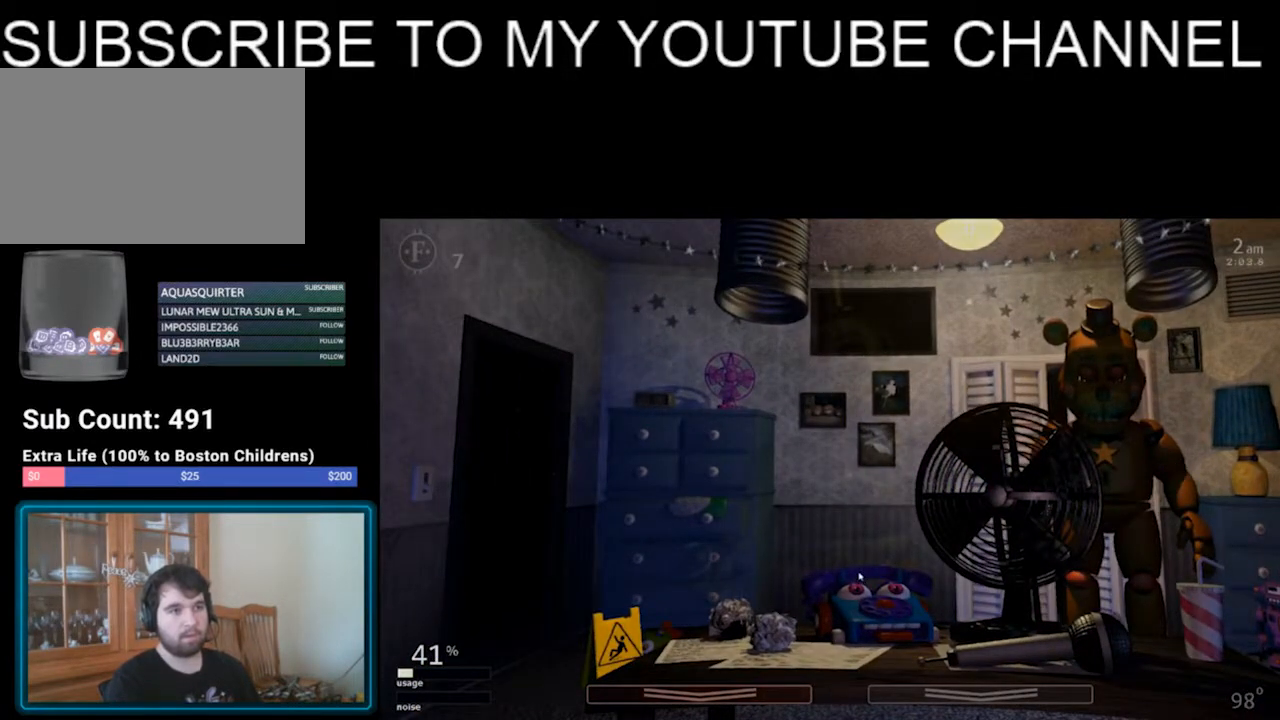
{"keys": [], "events": [[233, "z", "up"]]}
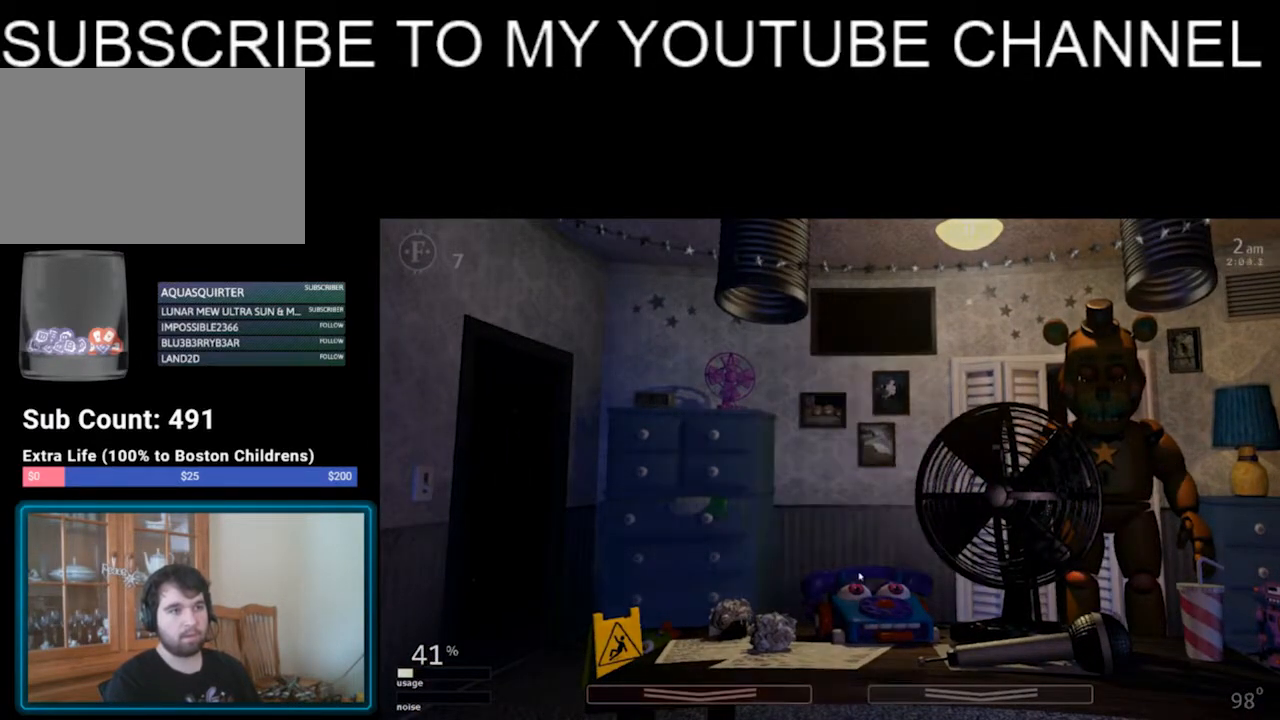
{"keys": [], "events": []}
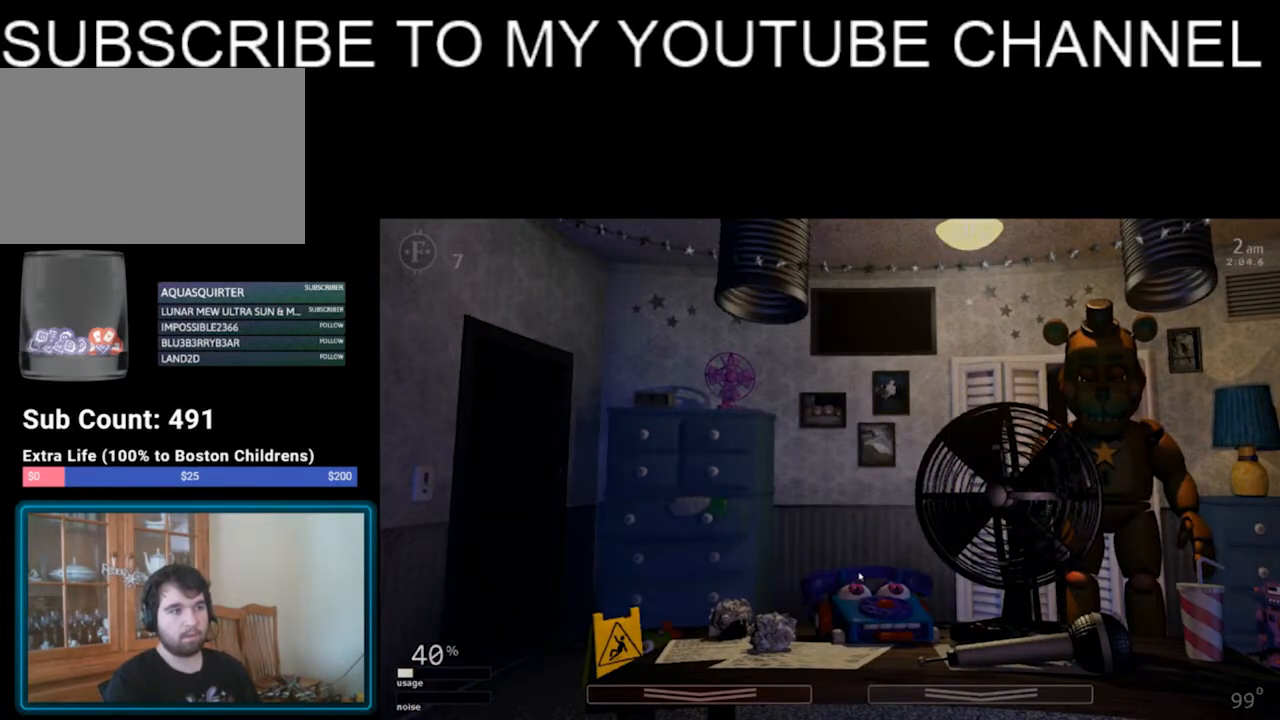
{"keys": [], "events": []}
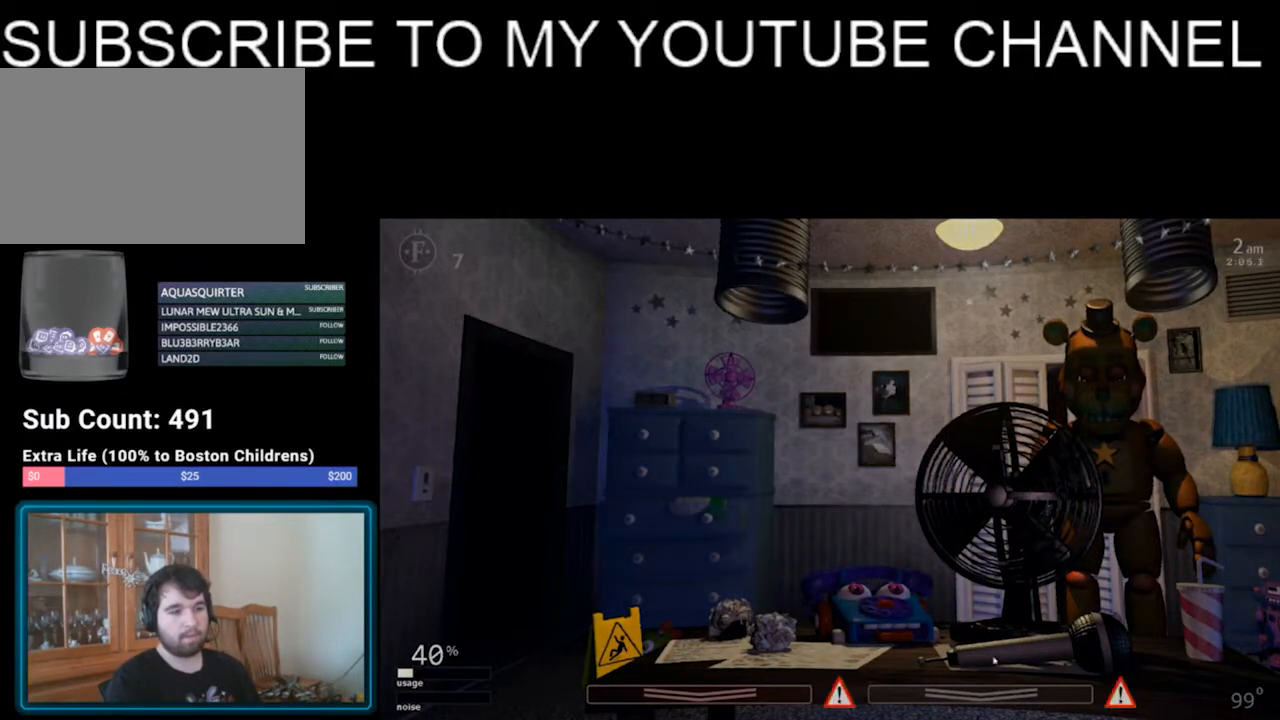
{"keys": [], "events": []}
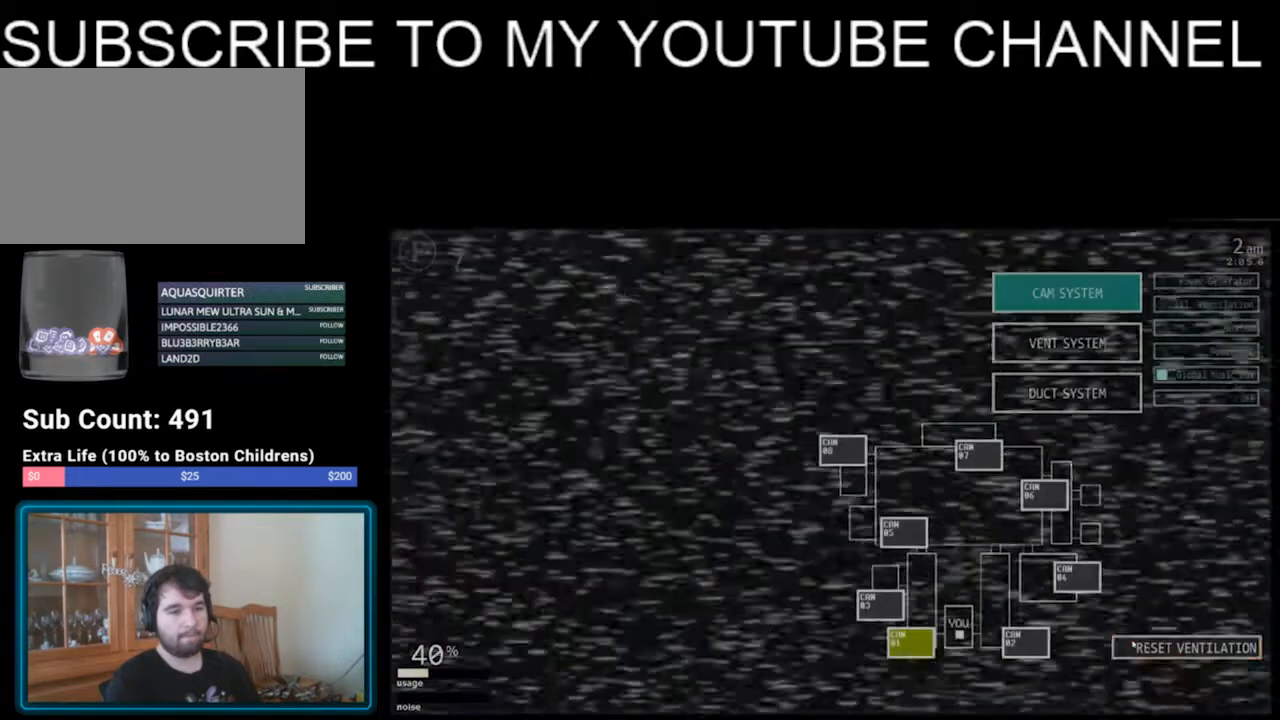
{"keys": [], "events": []}
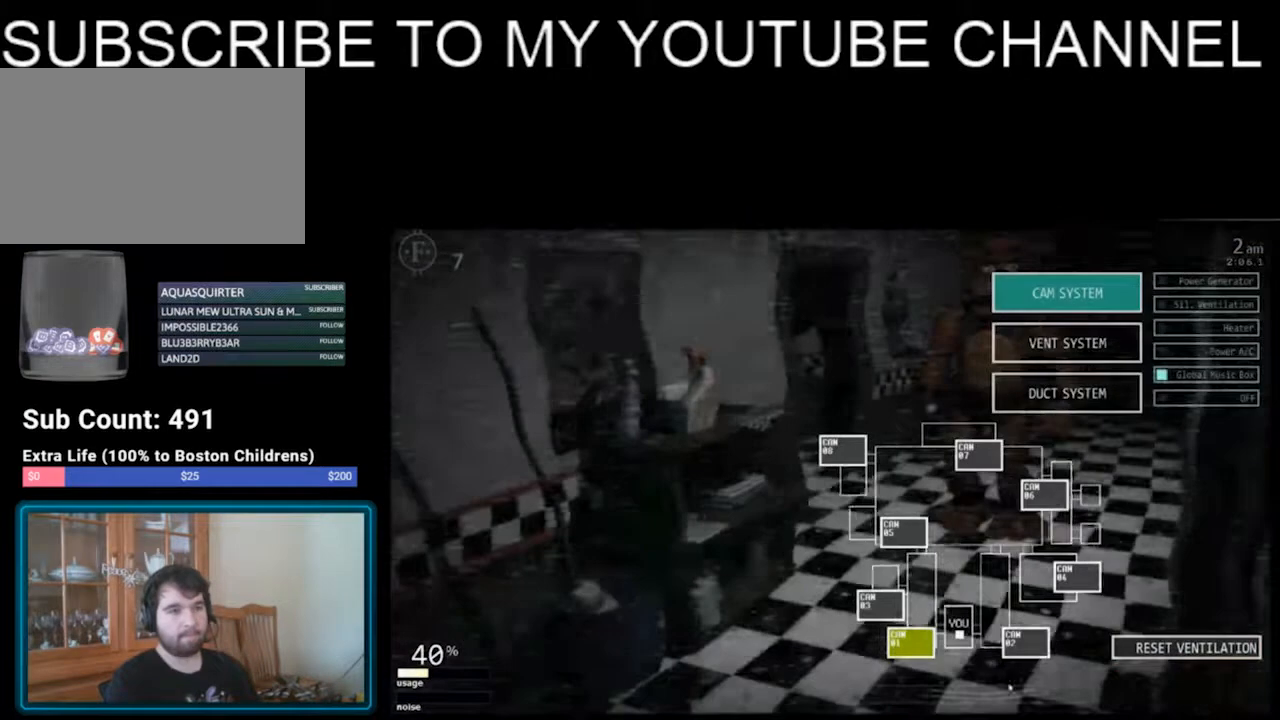
{"keys": [], "events": []}
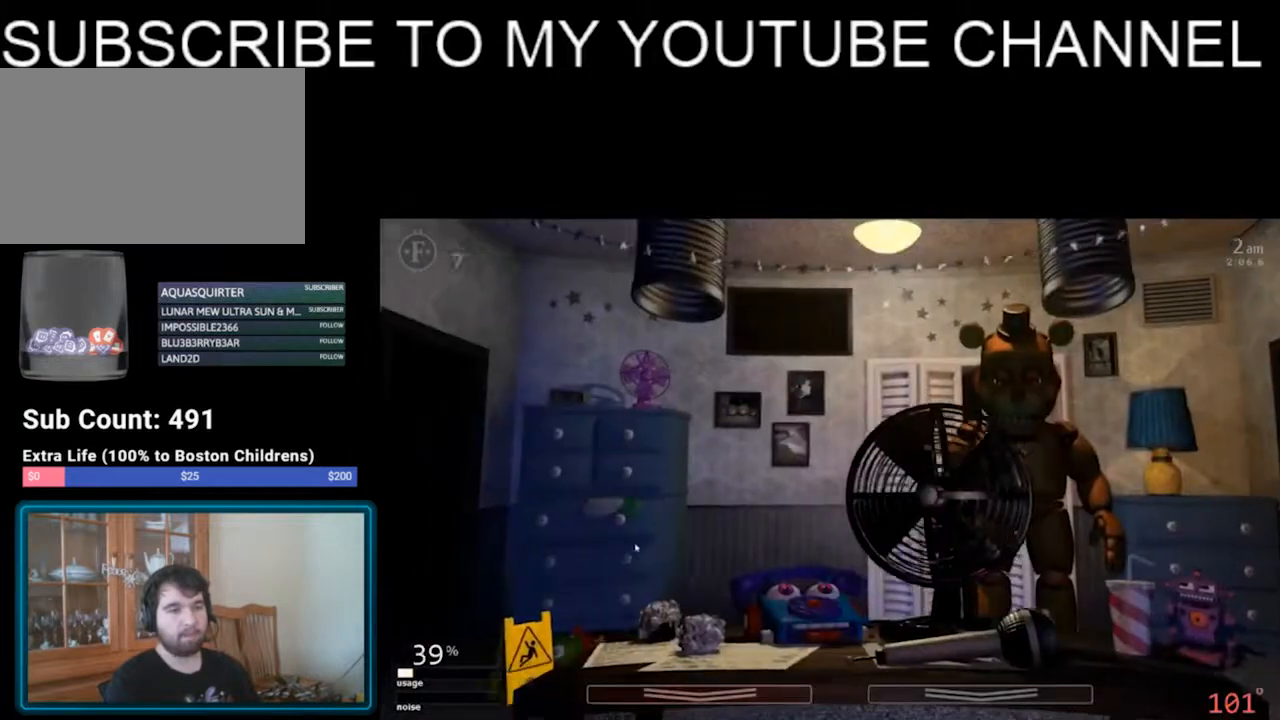
{"keys": [], "events": []}
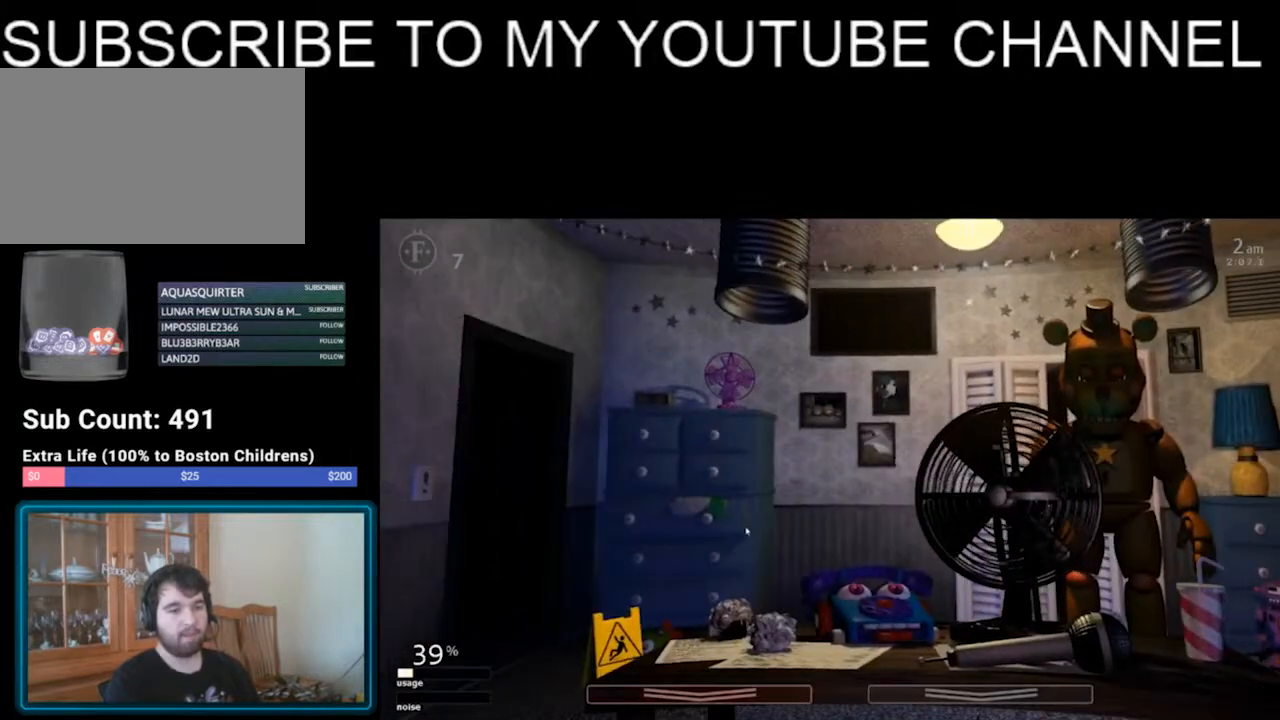
{"keys": [], "events": []}
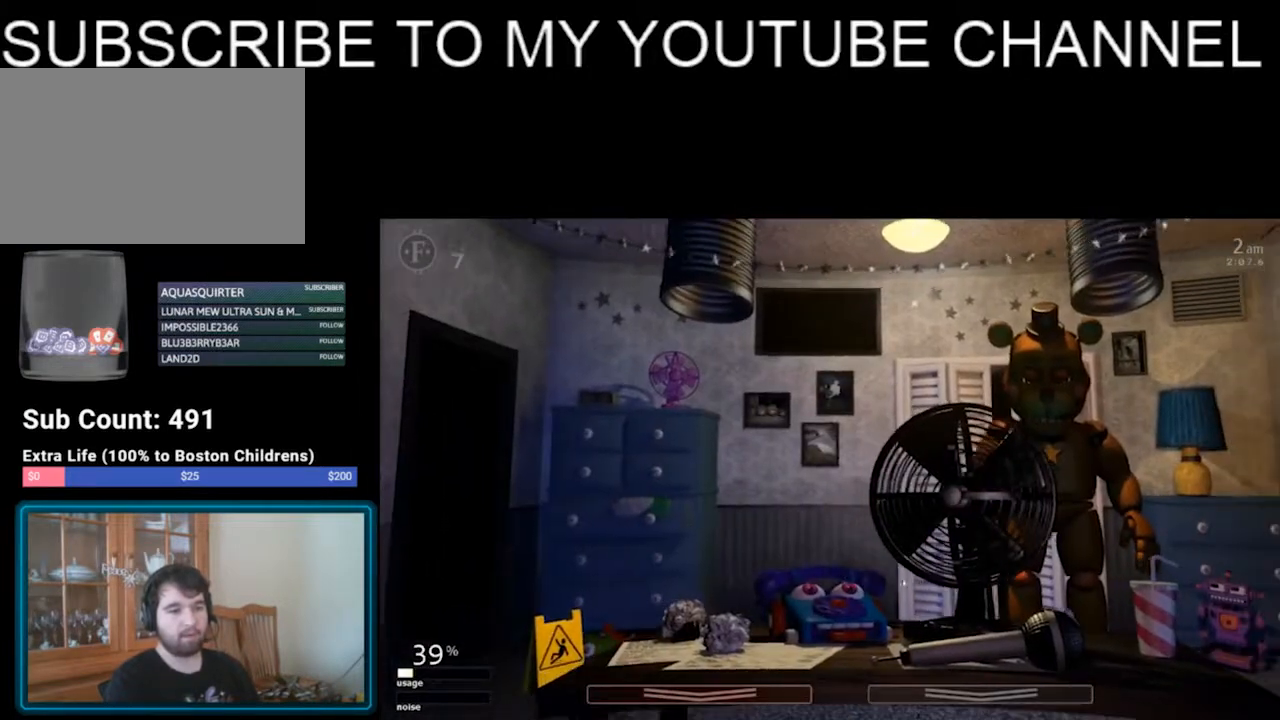
{"keys": ["space"], "events": [[233, "c", "down"], [233, "x", "down"], [300, "c", "up"], [300, "x", "up"], [467, "space", "down"]]}
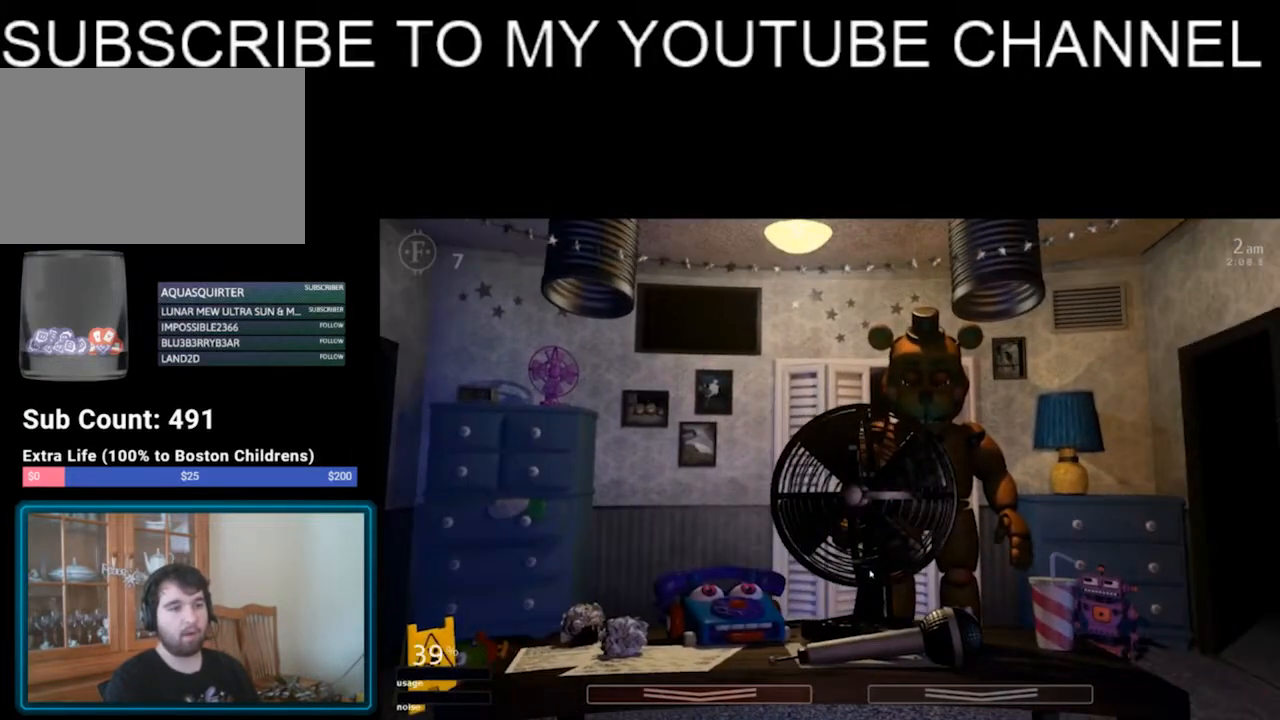
{"keys": [], "events": [[167, "space", "up"]]}